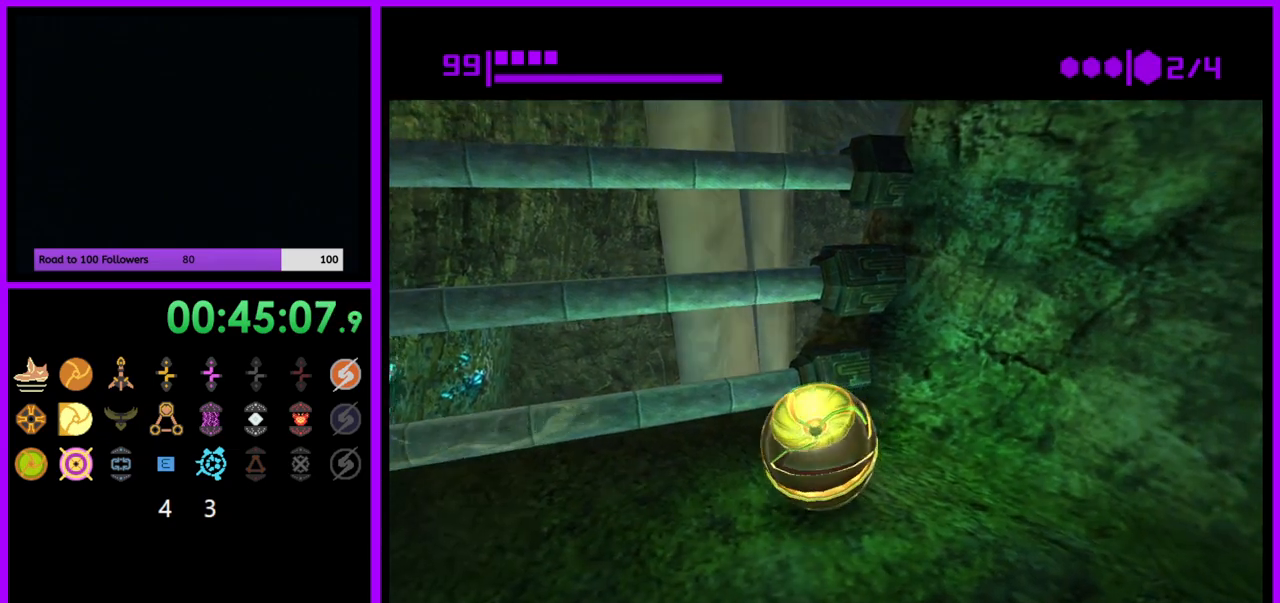
Gameplay with a controller (Nintendo layout); each line is a JSON object with the inputs held at the frame after it. "events" lists button and stick changes between this image and that frame as [ms after this image, input, new state], when the widget could be followed in between. Not read: L3 R3.
{"buttons": [], "left_stick": "up-right", "right_stick": "center", "events": [[33, "left_stick", "center"], [117, "A", "down"], [217, "A", "up"], [417, "left_stick", "up-right"]]}
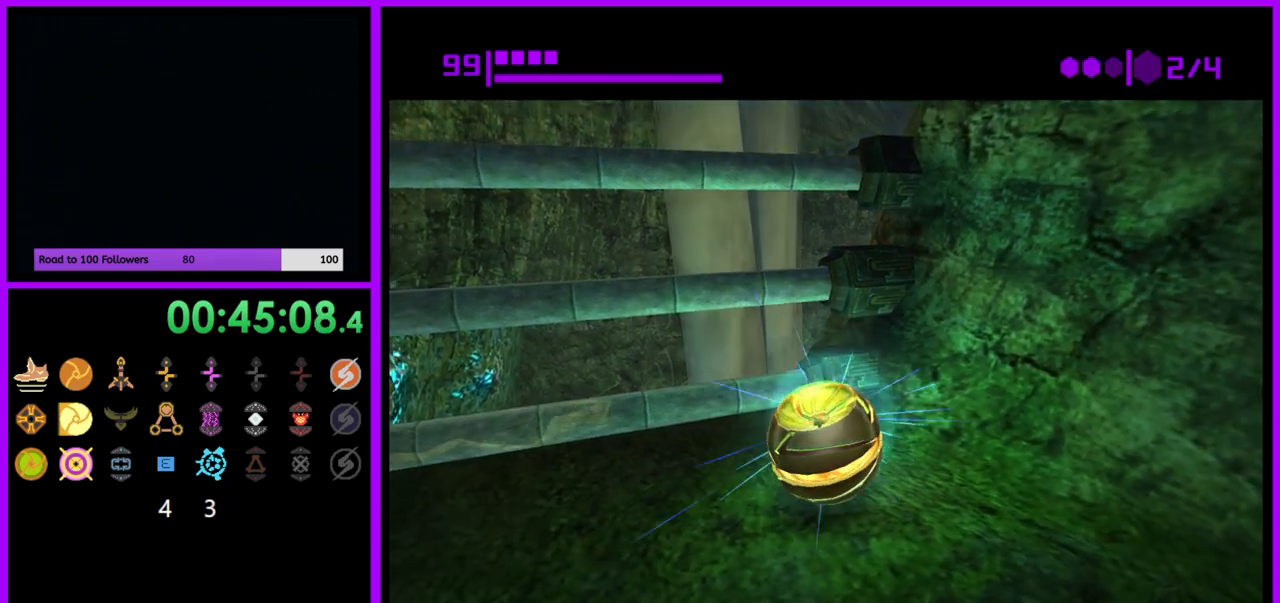
{"buttons": [], "left_stick": "center", "right_stick": "center", "events": [[17, "left_stick", "center"], [300, "left_stick", "right"], [367, "left_stick", "center"]]}
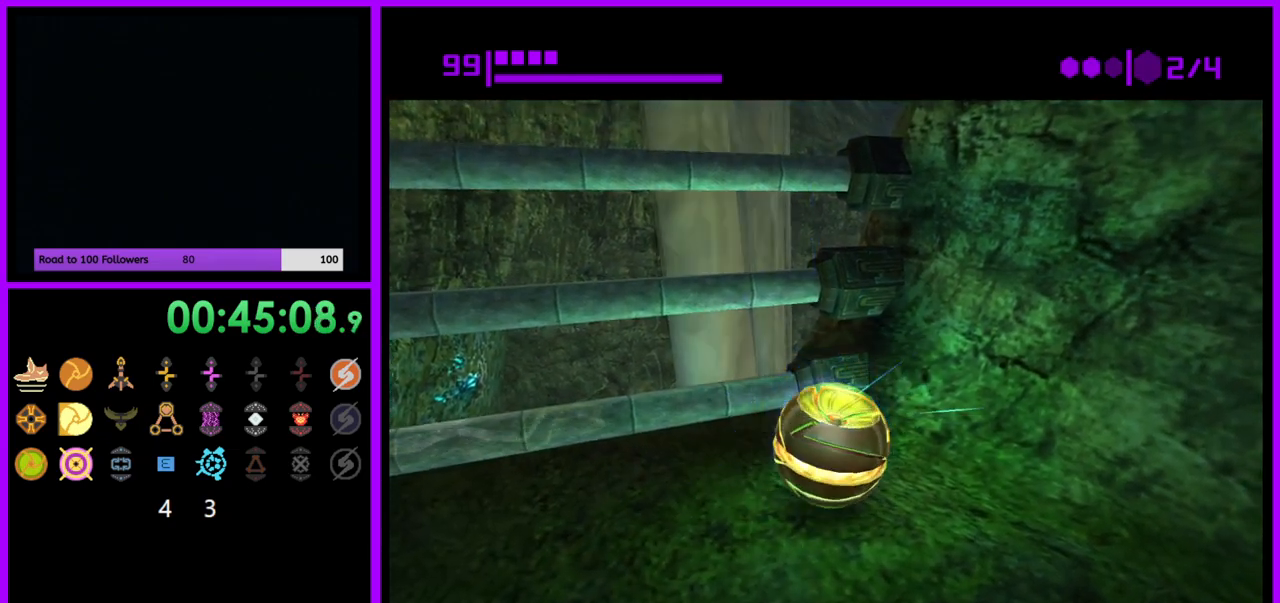
{"buttons": [], "left_stick": "center", "right_stick": "center", "events": [[133, "A", "down"], [233, "A", "up"], [300, "A", "down"], [367, "A", "up"]]}
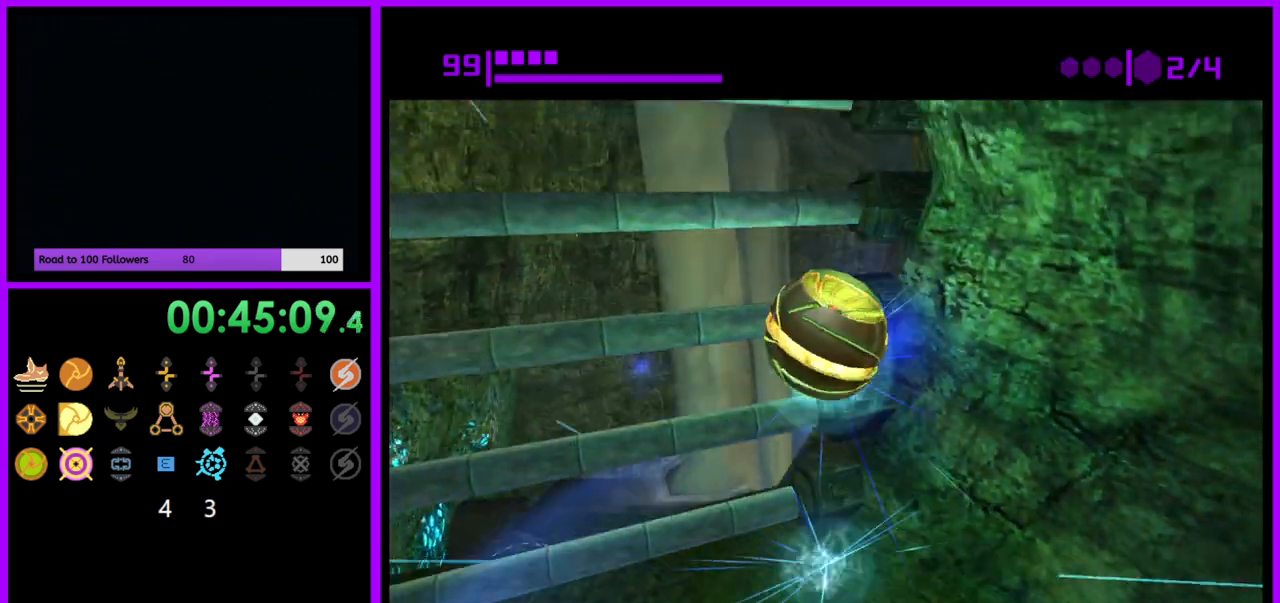
{"buttons": [], "left_stick": "center", "right_stick": "center", "events": [[117, "left_stick", "right"], [217, "left_stick", "center"]]}
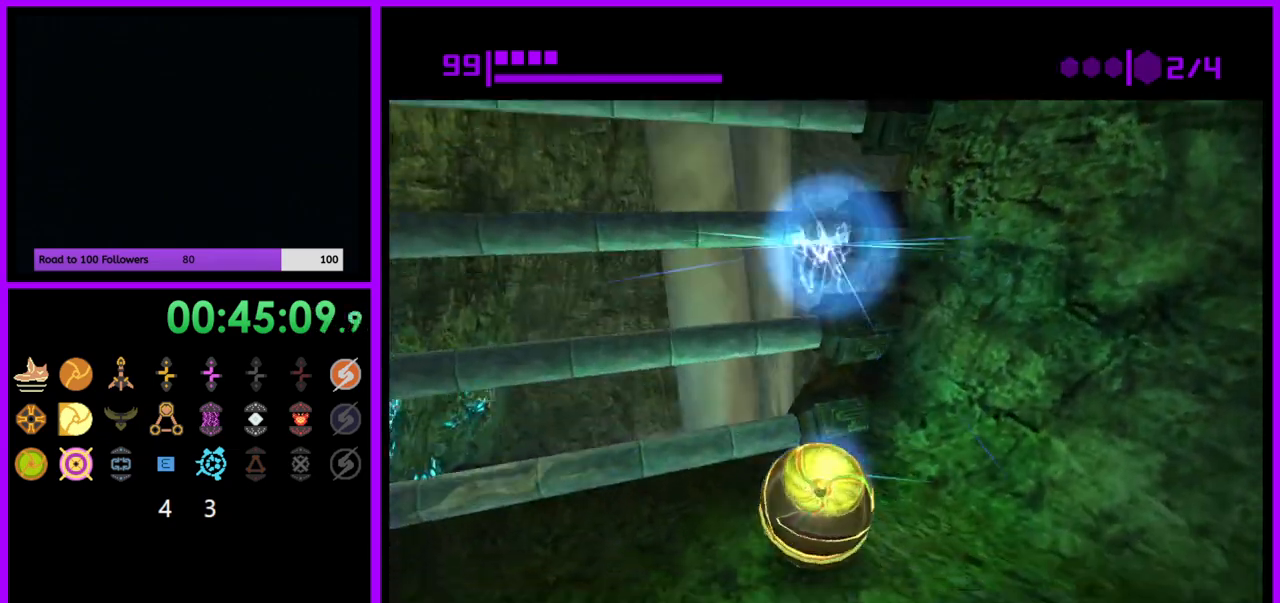
{"buttons": ["B"], "left_stick": "up-left", "right_stick": "center", "events": [[67, "B", "down"], [317, "left_stick", "up"], [483, "left_stick", "up-left"]]}
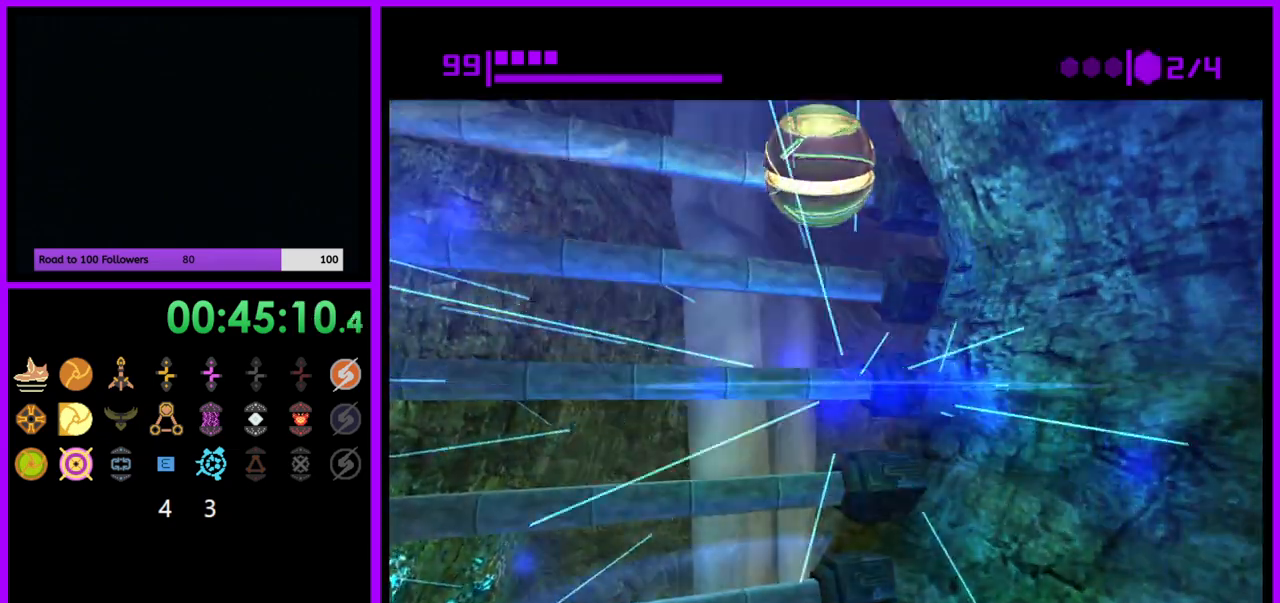
{"buttons": [], "left_stick": "up", "right_stick": "center", "events": [[133, "B", "up"], [167, "left_stick", "up"]]}
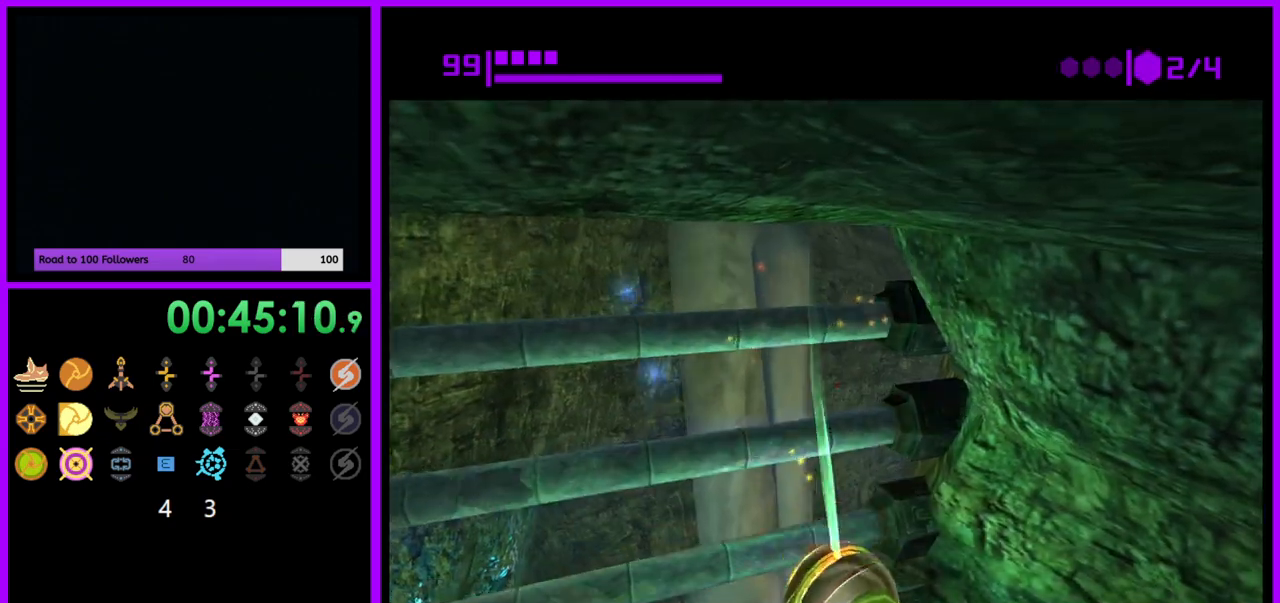
{"buttons": [], "left_stick": "up-right", "right_stick": "center", "events": [[200, "left_stick", "center"], [367, "left_stick", "up-right"]]}
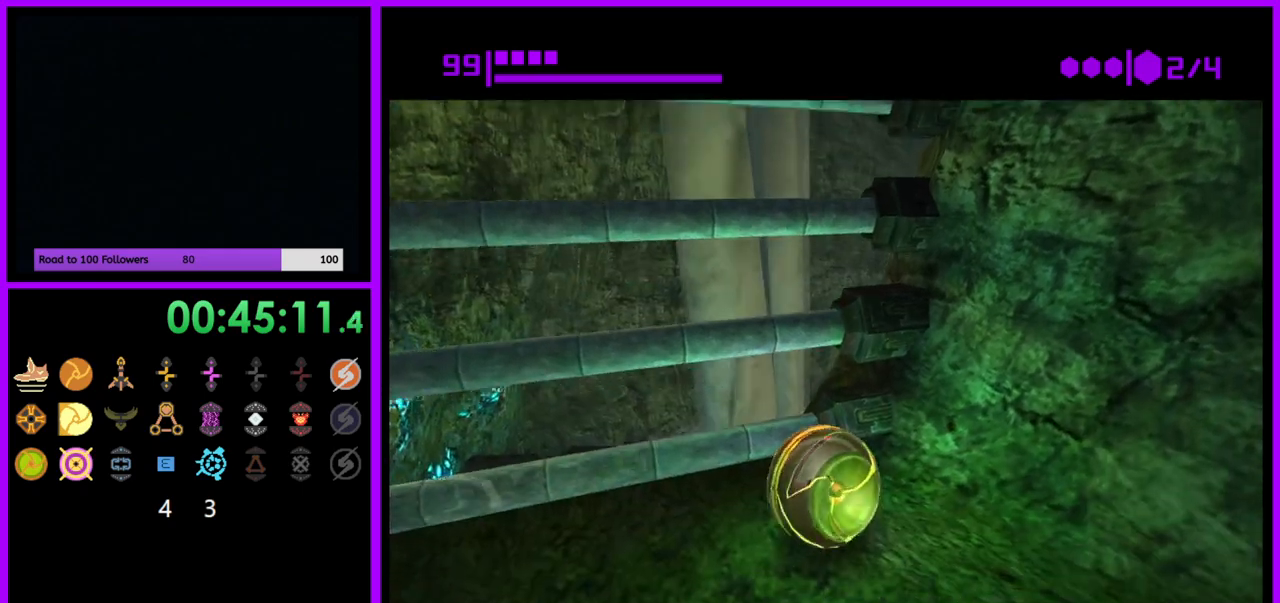
{"buttons": [], "left_stick": "center", "right_stick": "center", "events": [[33, "left_stick", "center"], [50, "A", "down"], [150, "A", "up"], [317, "left_stick", "right"], [417, "left_stick", "center"]]}
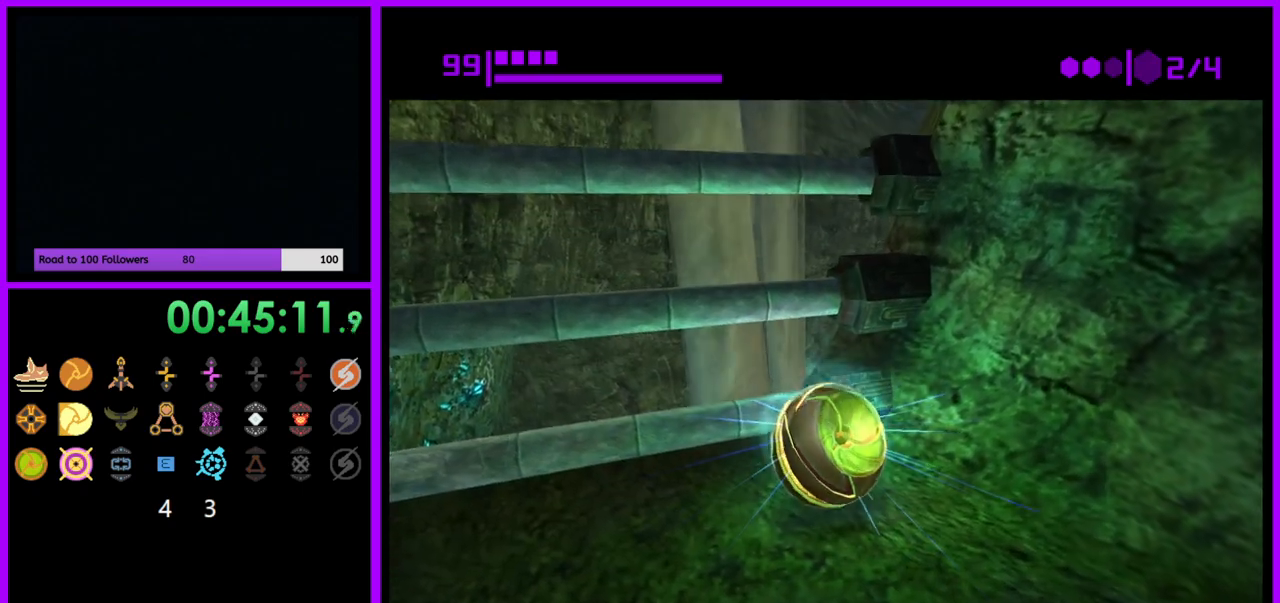
{"buttons": [], "left_stick": "center", "right_stick": "center", "events": [[150, "left_stick", "right"], [217, "left_stick", "center"]]}
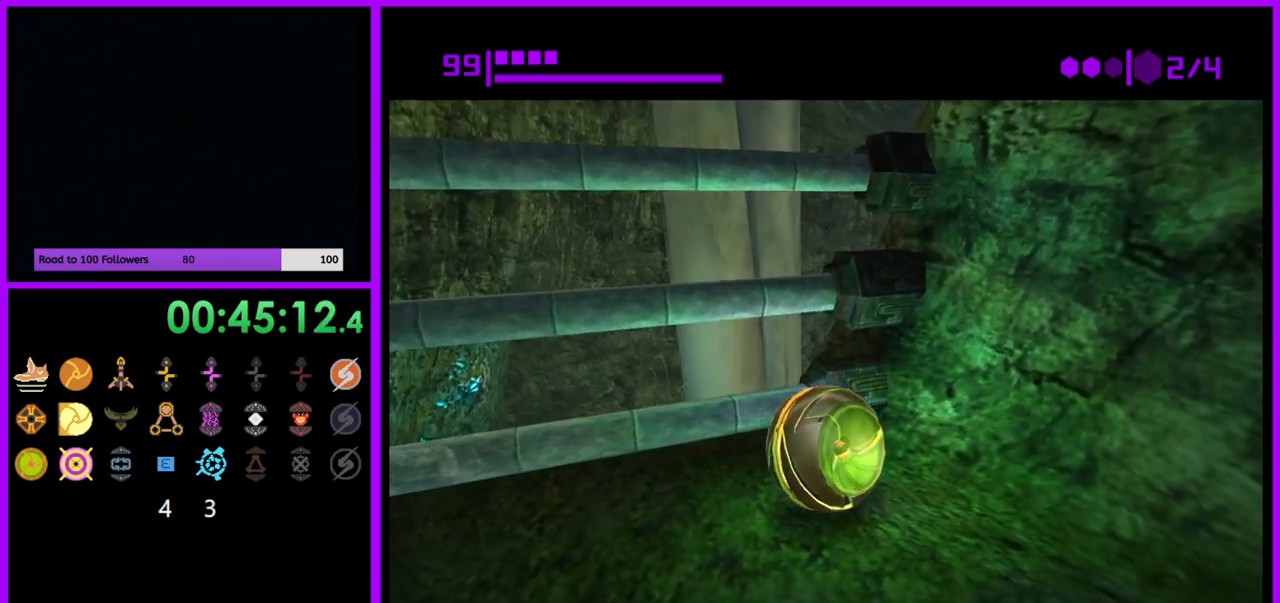
{"buttons": [], "left_stick": "center", "right_stick": "center", "events": [[33, "A", "down"], [150, "A", "up"], [233, "A", "down"], [317, "A", "up"]]}
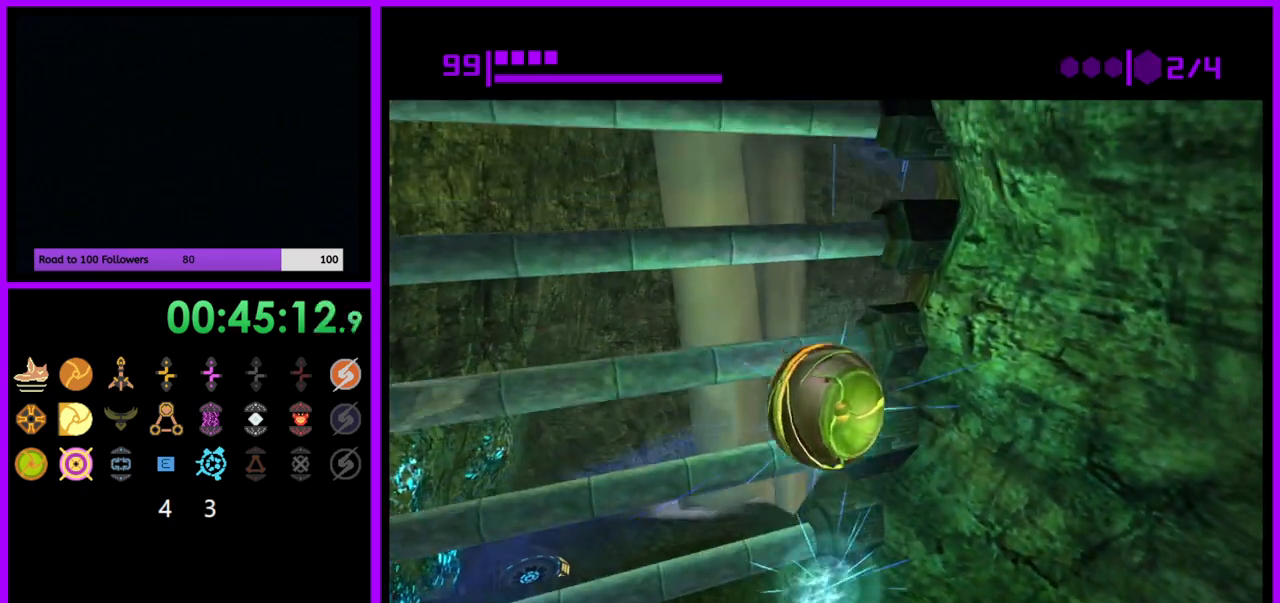
{"buttons": ["B"], "left_stick": "center", "right_stick": "center", "events": [[133, "left_stick", "up-right"], [267, "left_stick", "center"], [300, "B", "down"]]}
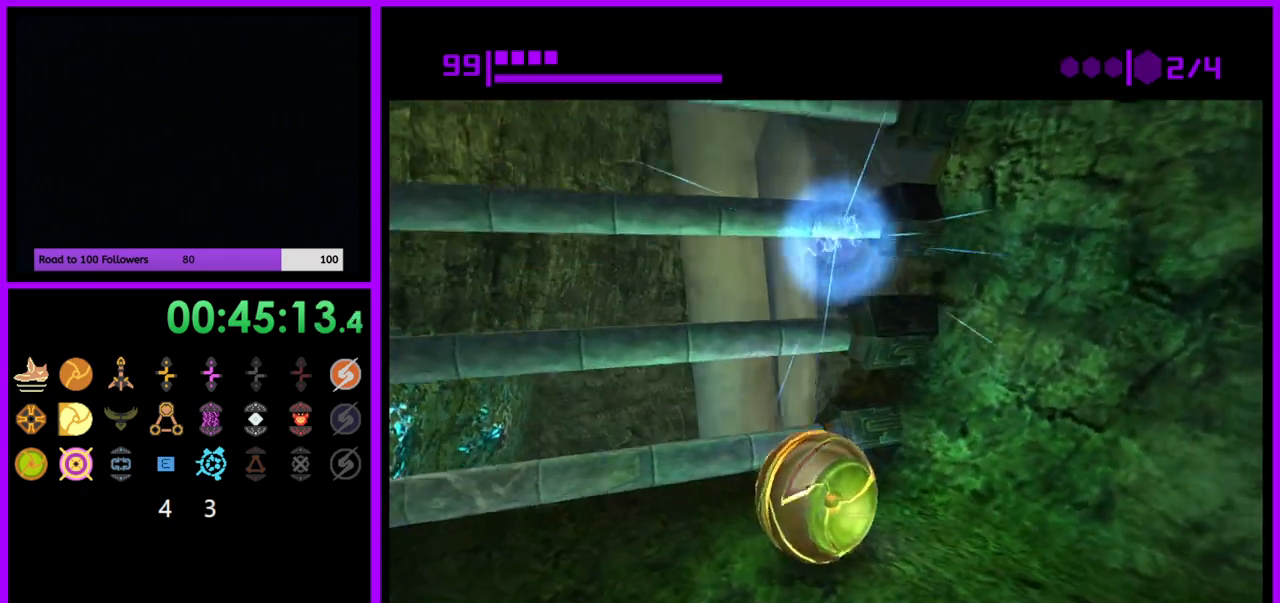
{"buttons": ["B"], "left_stick": "up", "right_stick": "center", "events": [[333, "left_stick", "up"]]}
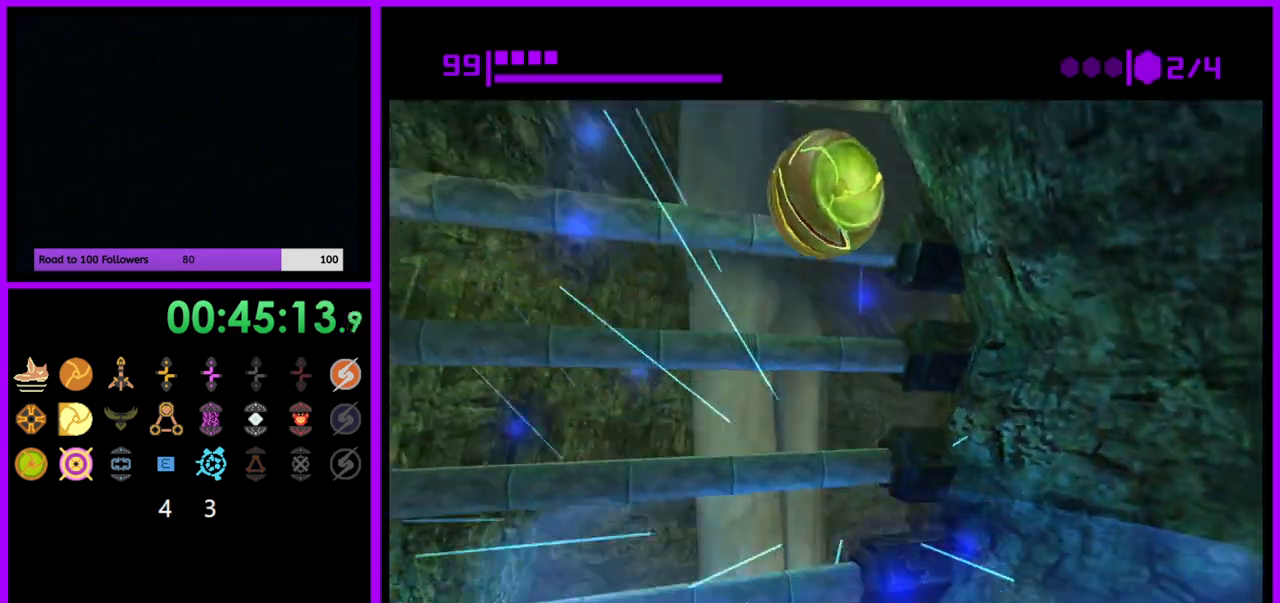
{"buttons": [], "left_stick": "up", "right_stick": "center", "events": [[83, "B", "up"]]}
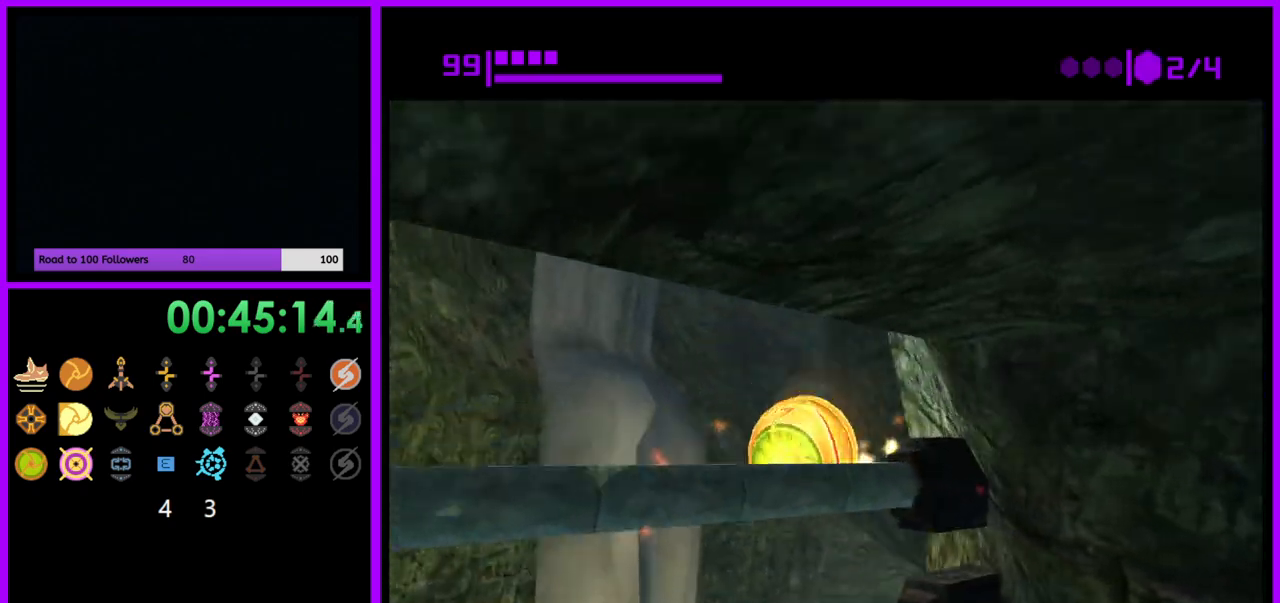
{"buttons": [], "left_stick": "center", "right_stick": "center", "events": [[17, "left_stick", "up-left"], [167, "left_stick", "down-left"], [350, "X", "down"], [433, "X", "up"], [500, "left_stick", "center"]]}
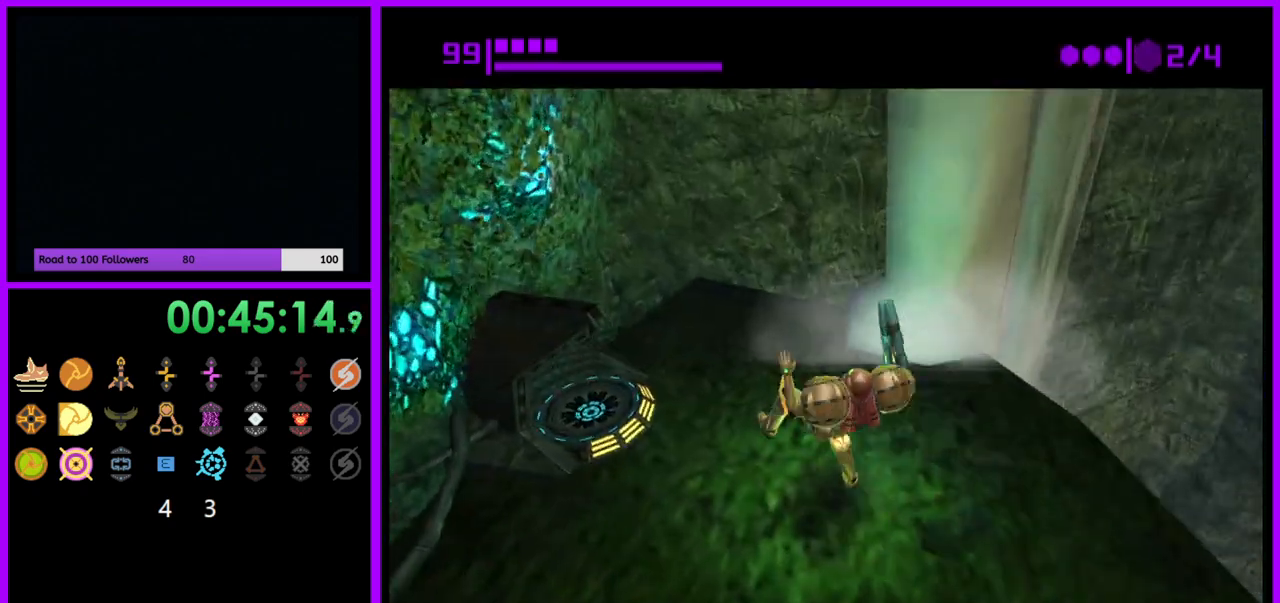
{"buttons": ["A"], "left_stick": "left", "right_stick": "center", "events": [[467, "A", "down"], [500, "left_stick", "left"]]}
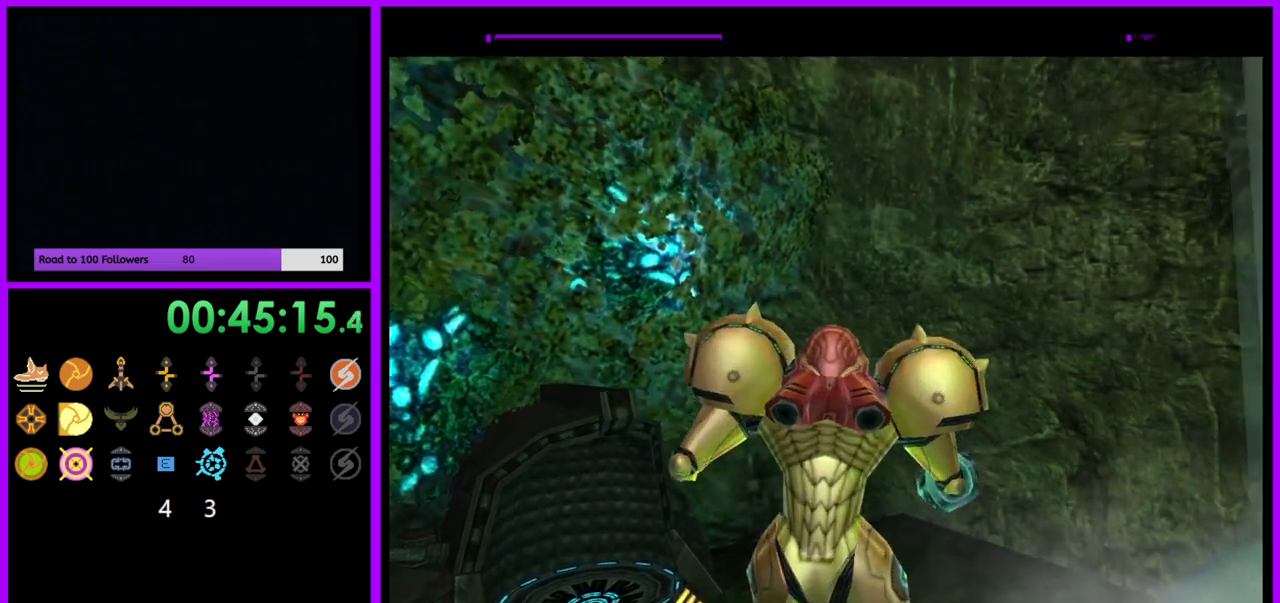
{"buttons": [], "left_stick": "left", "right_stick": "center", "events": [[83, "A", "up"]]}
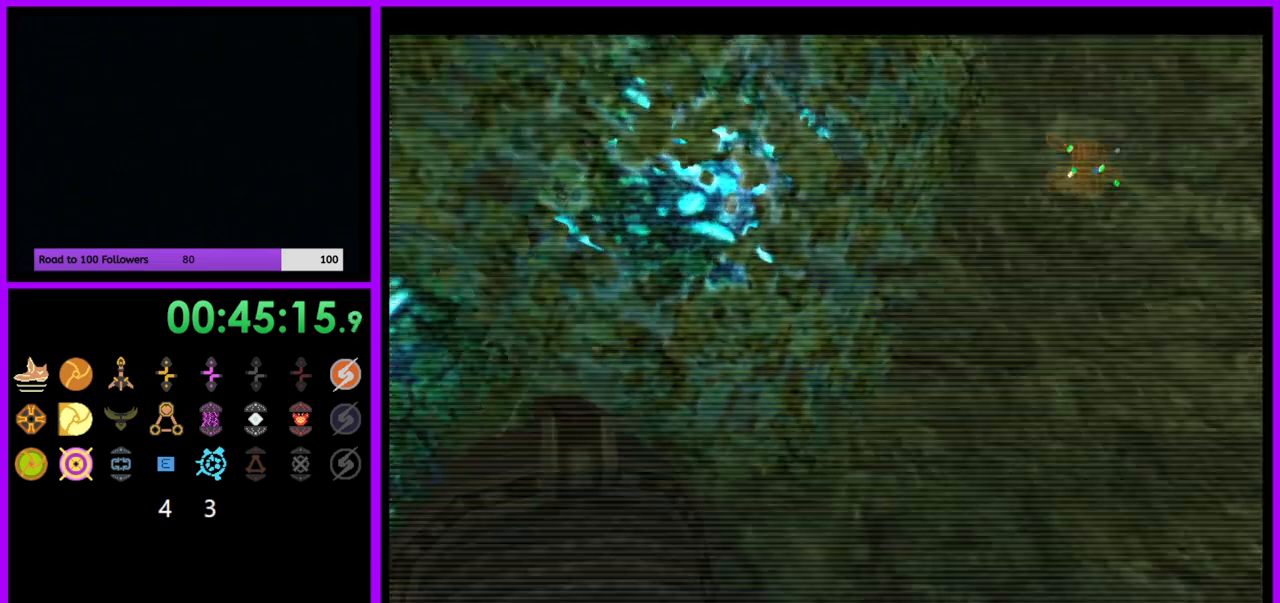
{"buttons": [], "left_stick": "center", "right_stick": "center", "events": [[167, "X", "down"], [217, "left_stick", "center"], [250, "X", "up"]]}
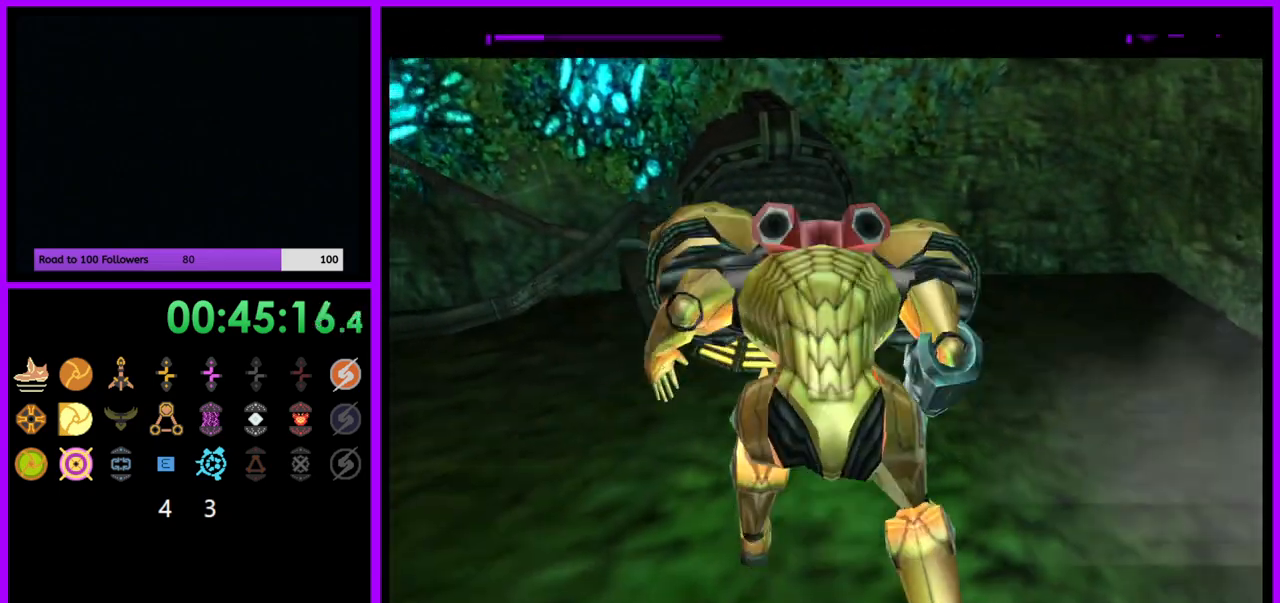
{"buttons": [], "left_stick": "up", "right_stick": "center", "events": [[483, "left_stick", "up"]]}
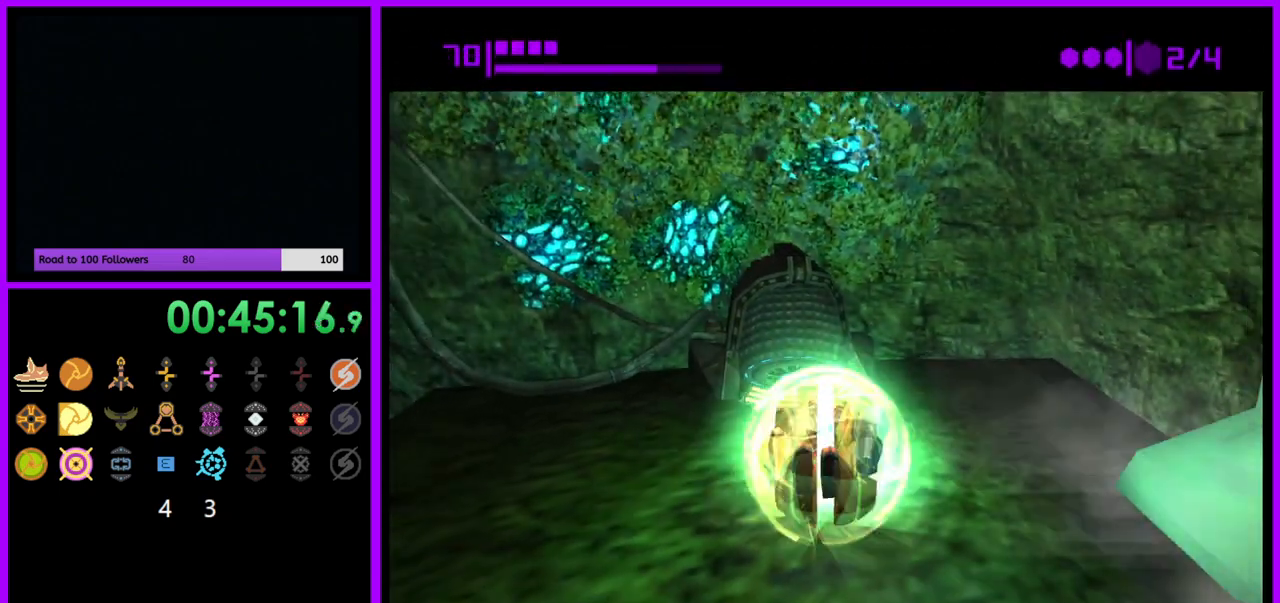
{"buttons": ["B"], "left_stick": "up", "right_stick": "center", "events": [[400, "B", "down"]]}
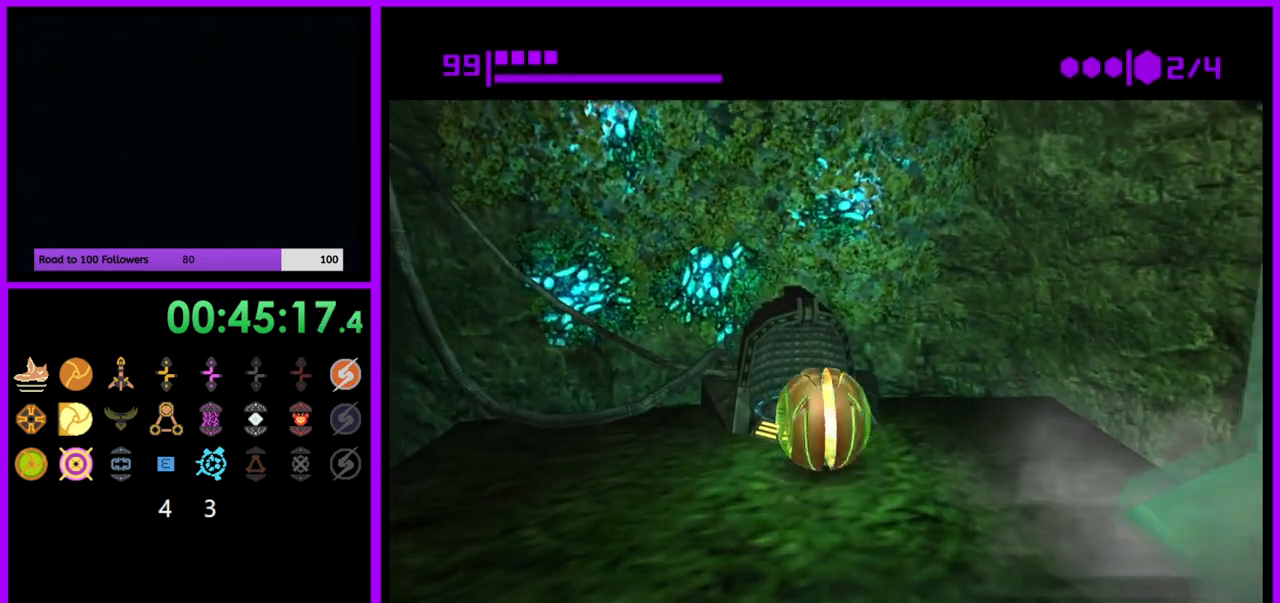
{"buttons": ["B"], "left_stick": "center", "right_stick": "center", "events": [[250, "left_stick", "center"], [283, "B", "up"], [350, "B", "down"]]}
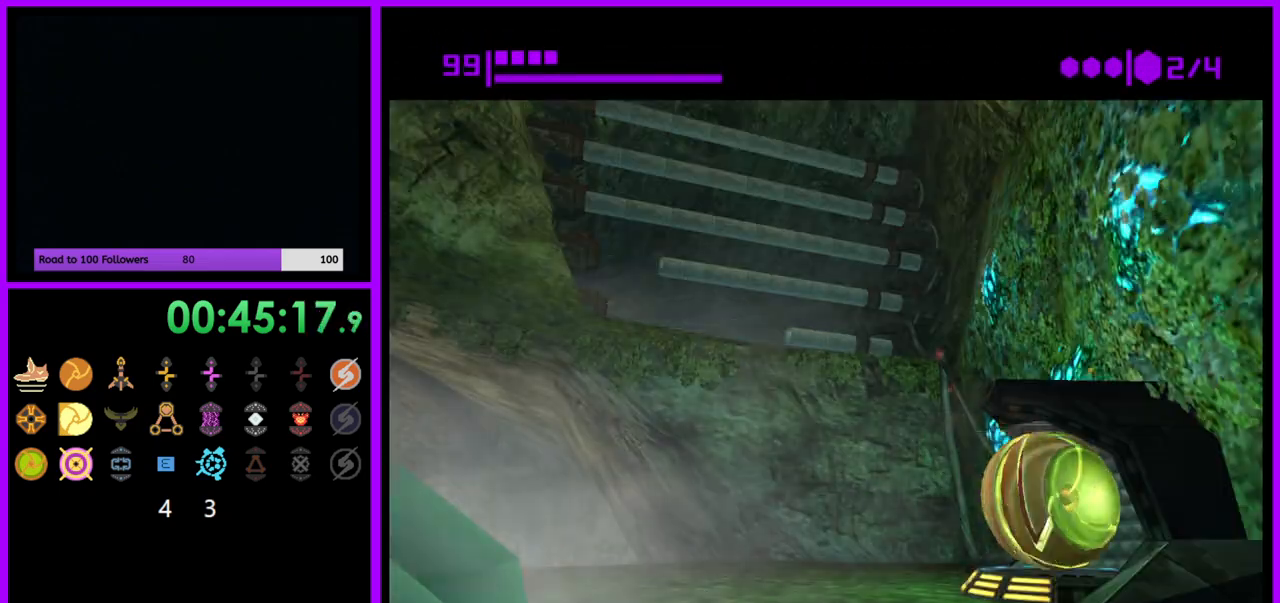
{"buttons": ["B"], "left_stick": "center", "right_stick": "center", "events": [[200, "B", "up"], [267, "B", "down"]]}
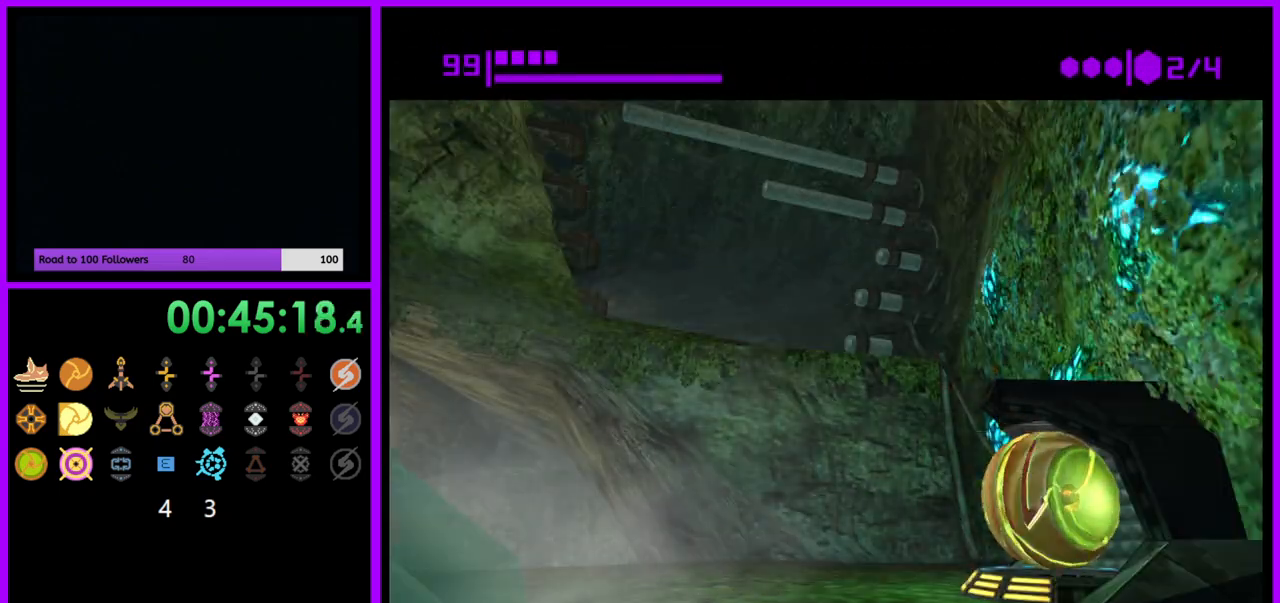
{"buttons": ["B"], "left_stick": "center", "right_stick": "center", "events": [[167, "B", "up"], [417, "B", "down"]]}
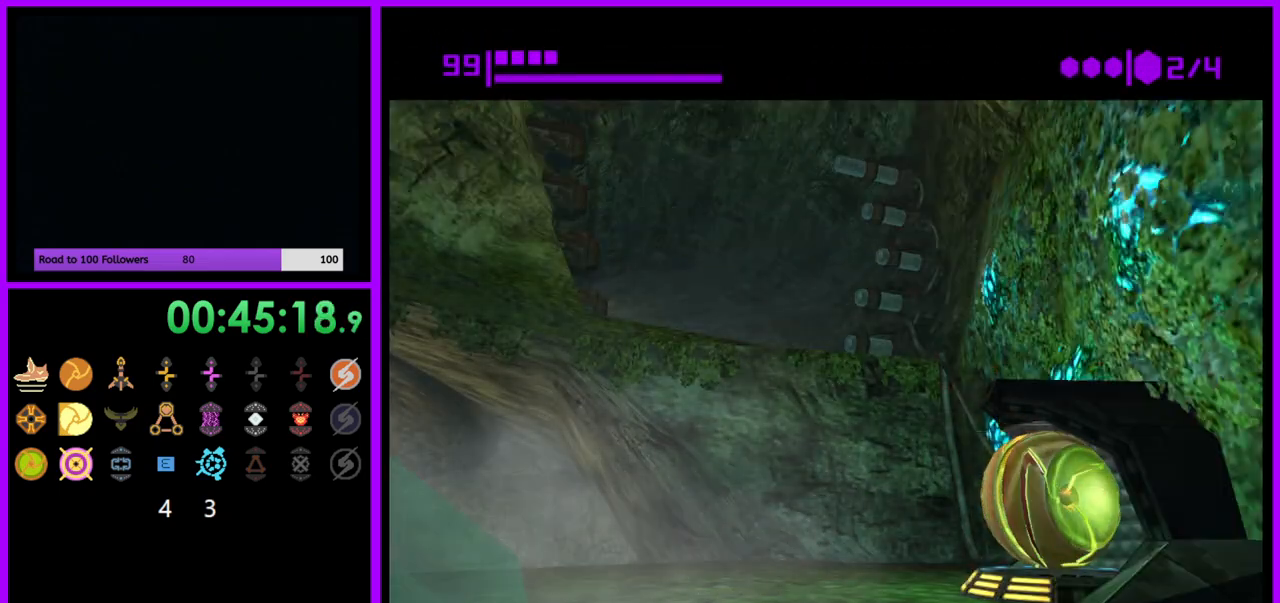
{"buttons": [], "left_stick": "up-left", "right_stick": "center", "events": [[167, "B", "up"], [250, "left_stick", "left"], [483, "left_stick", "up-left"]]}
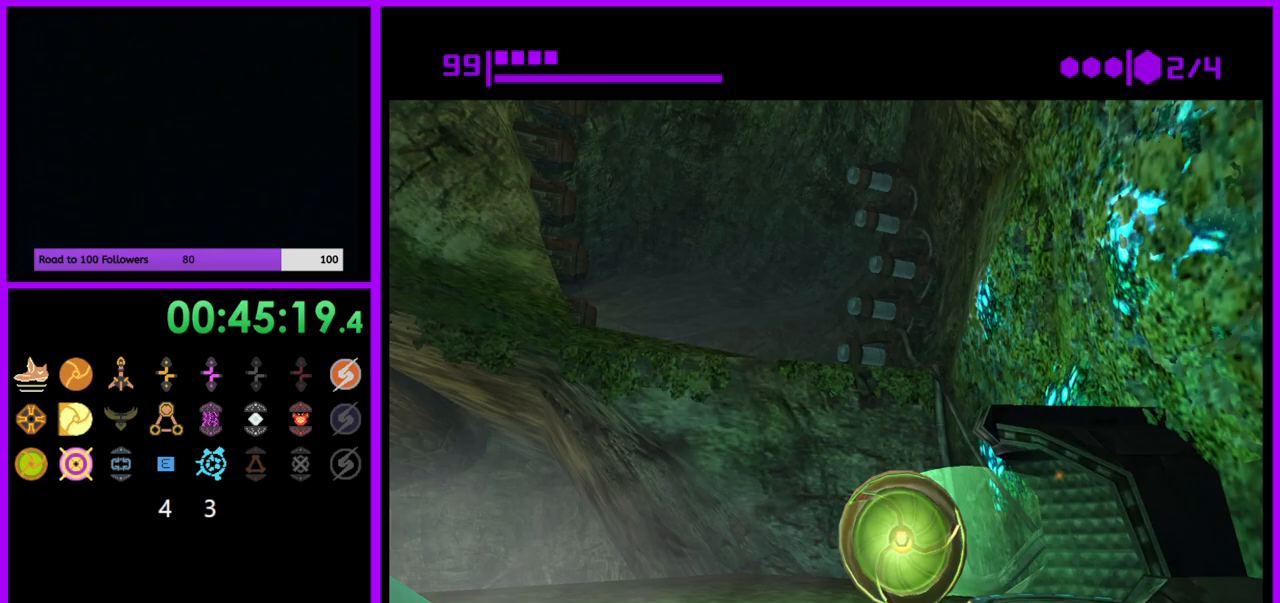
{"buttons": [], "left_stick": "up-right", "right_stick": "center", "events": [[317, "left_stick", "up"], [450, "left_stick", "up-right"]]}
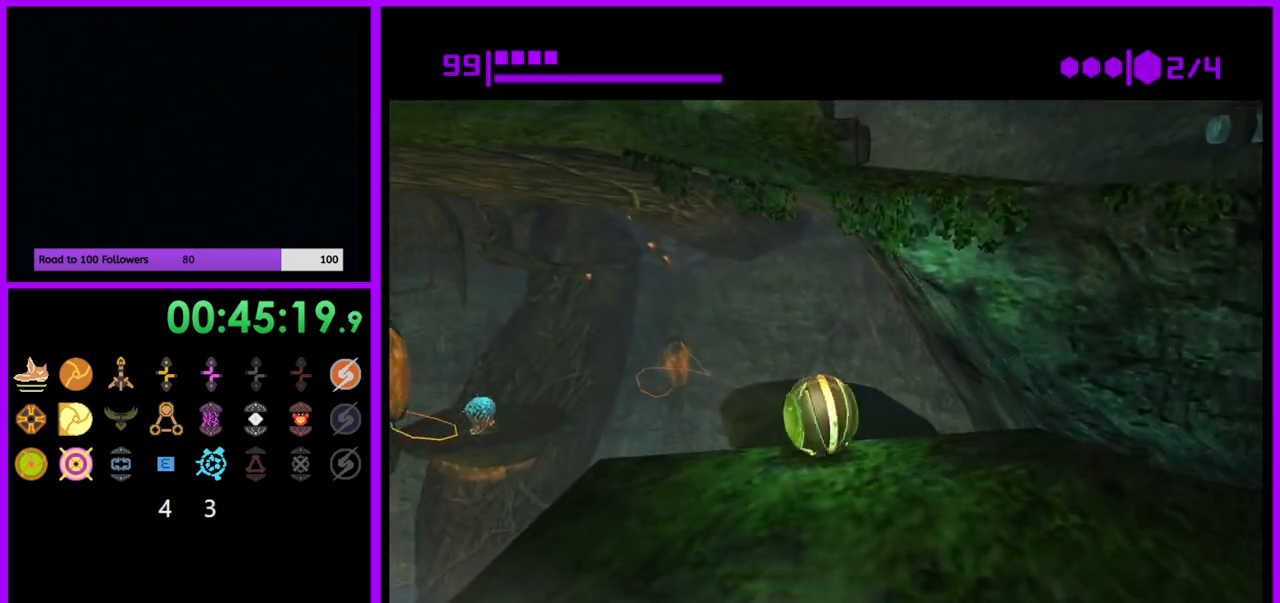
{"buttons": ["B"], "left_stick": "down-right", "right_stick": "center", "events": [[150, "B", "down"], [150, "left_stick", "up"], [367, "left_stick", "right"], [483, "left_stick", "down-right"]]}
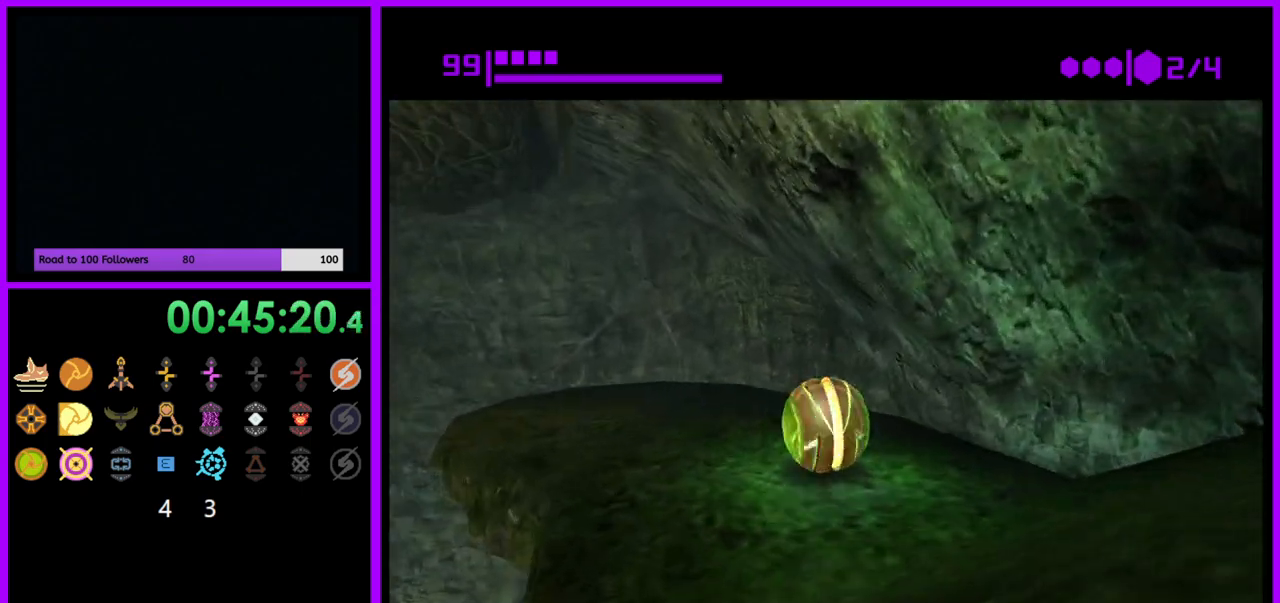
{"buttons": ["X"], "left_stick": "right", "right_stick": "center", "events": [[150, "B", "up"], [200, "left_stick", "up-right"], [383, "left_stick", "right"], [483, "X", "down"]]}
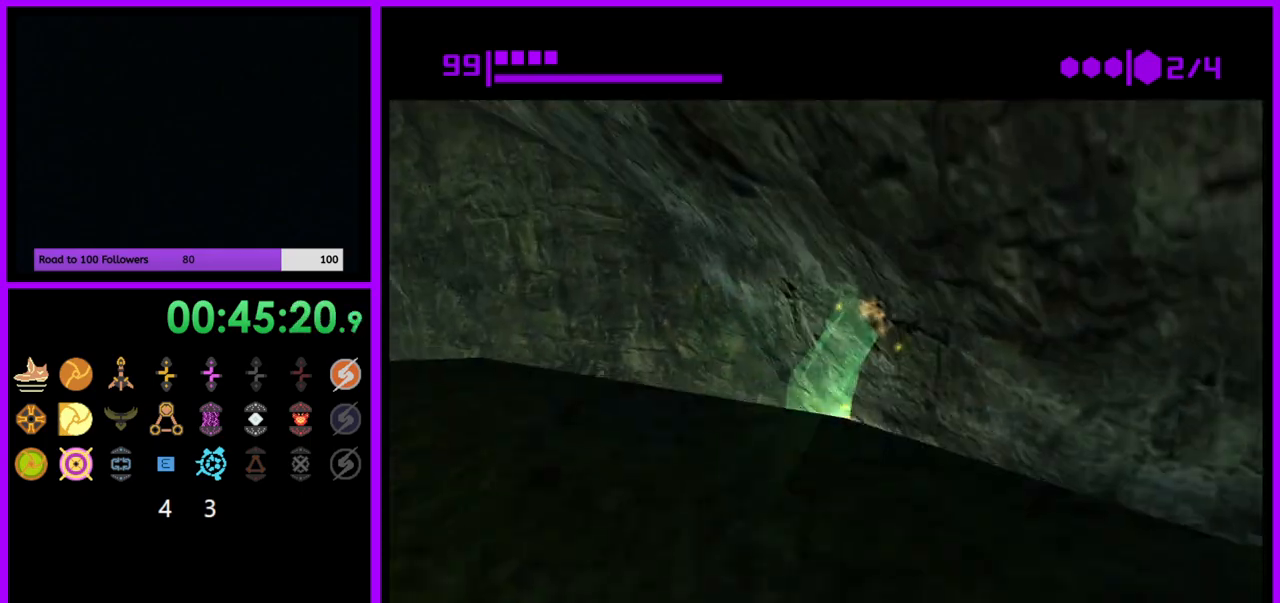
{"buttons": [], "left_stick": "up", "right_stick": "center", "events": [[17, "left_stick", "down-right"], [67, "X", "up"], [333, "left_stick", "center"], [400, "X", "down"], [467, "left_stick", "up"], [500, "X", "up"]]}
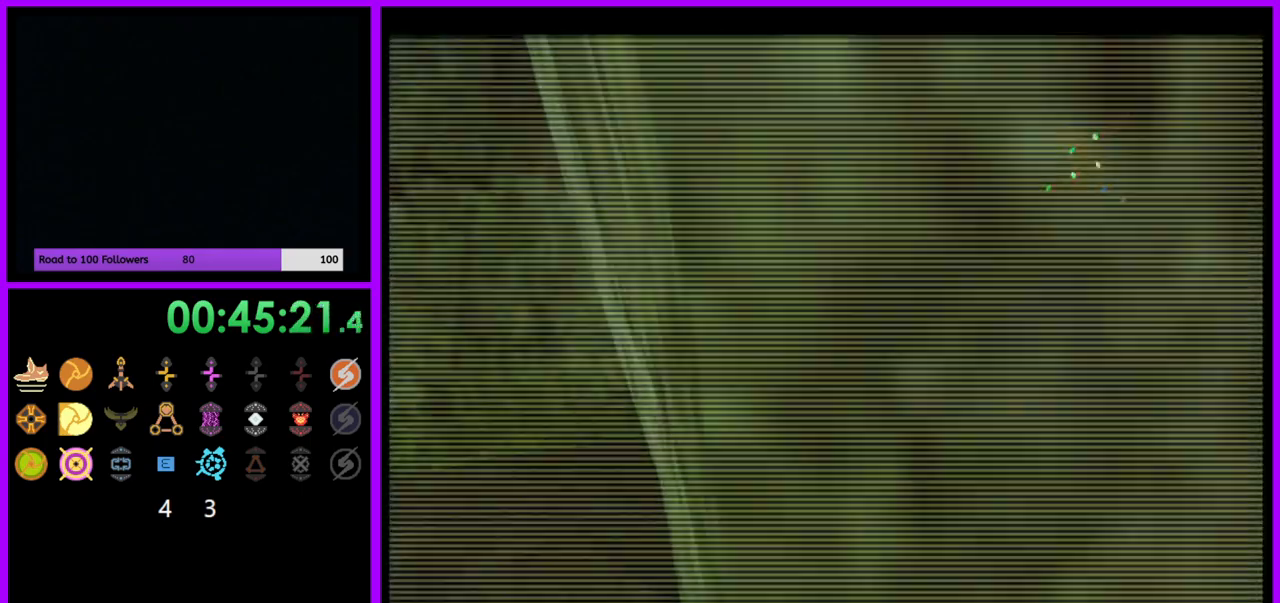
{"buttons": [], "left_stick": "right", "right_stick": "center", "events": [[83, "left_stick", "center"], [417, "left_stick", "right"]]}